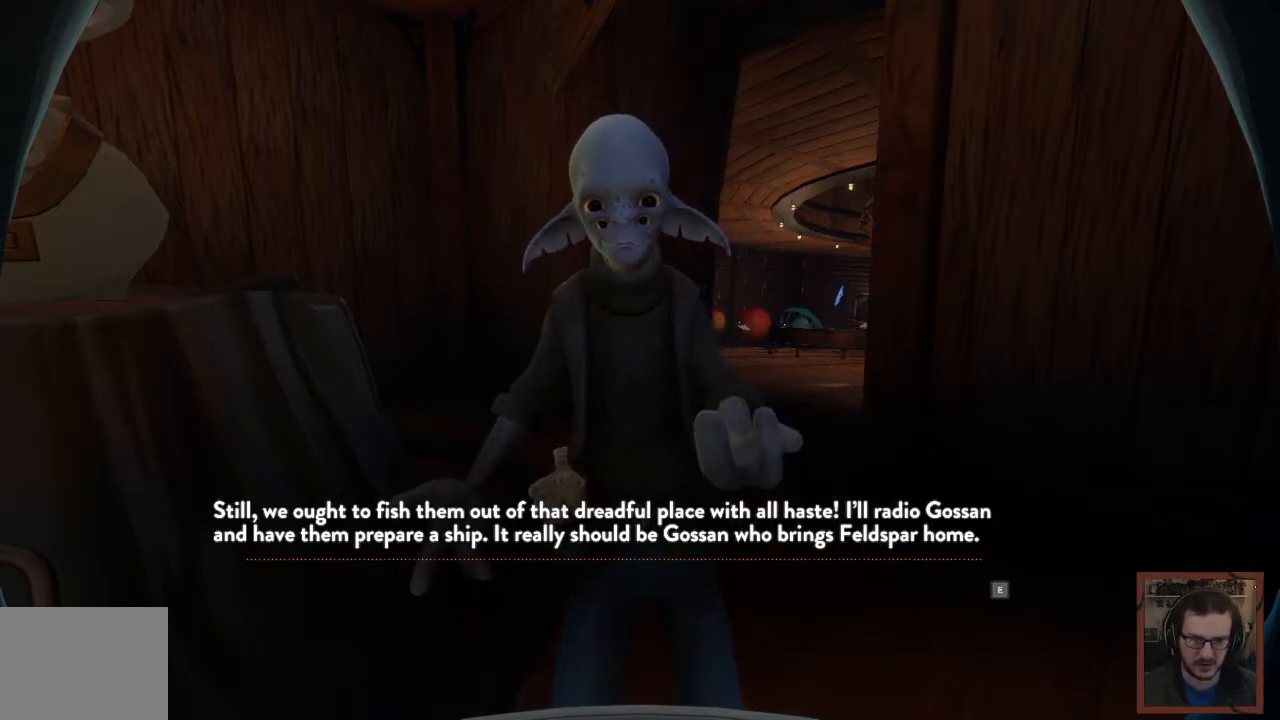
Gameplay with keyboard and mouse; each line is a JSON object with the keys and mouse buttons held at the frame after it. "events" lists presses ("down") and releases ("up") of "1", "2", "3", "4", "a", "alt", "c", "caps_lock", "ctrl", "d", "e", "f", "q", "r", "s", "shift", "space", "super", "tab", "tilde", "v", "w", "x", "z", "mouse_left", "mouse_wheel" and "mouse_right" between this image and that frame as [ms after this image, input, new state], when the widget could be followed in between. "mouse_left", "mouse_wheel", "mouse_right" = the "left", "wheel", "right" buttons of the "mouse" list. No other keys are recorded. "wheel" means that the mouse wheel is clicked or scrolled. Mouse movement is not recorded.
{"keys": [], "mouse": [], "events": [[183, "e", "down"], [267, "e", "up"]]}
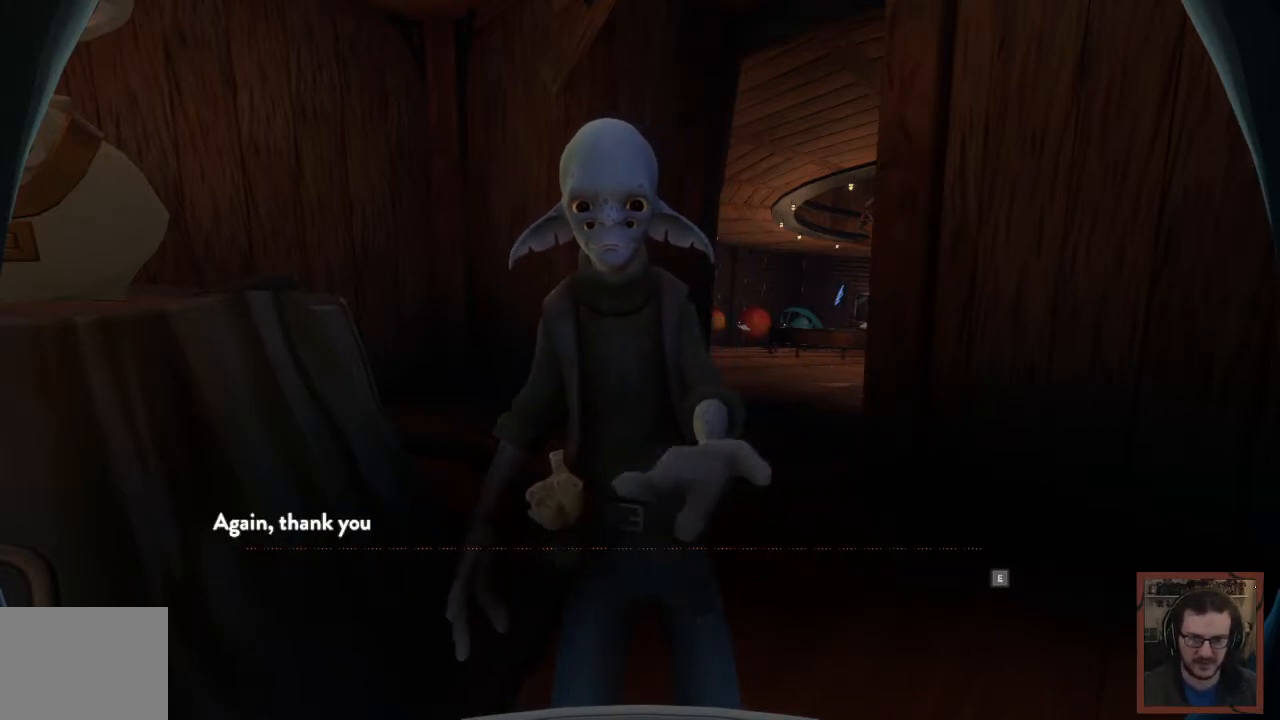
{"keys": [], "mouse": [], "events": []}
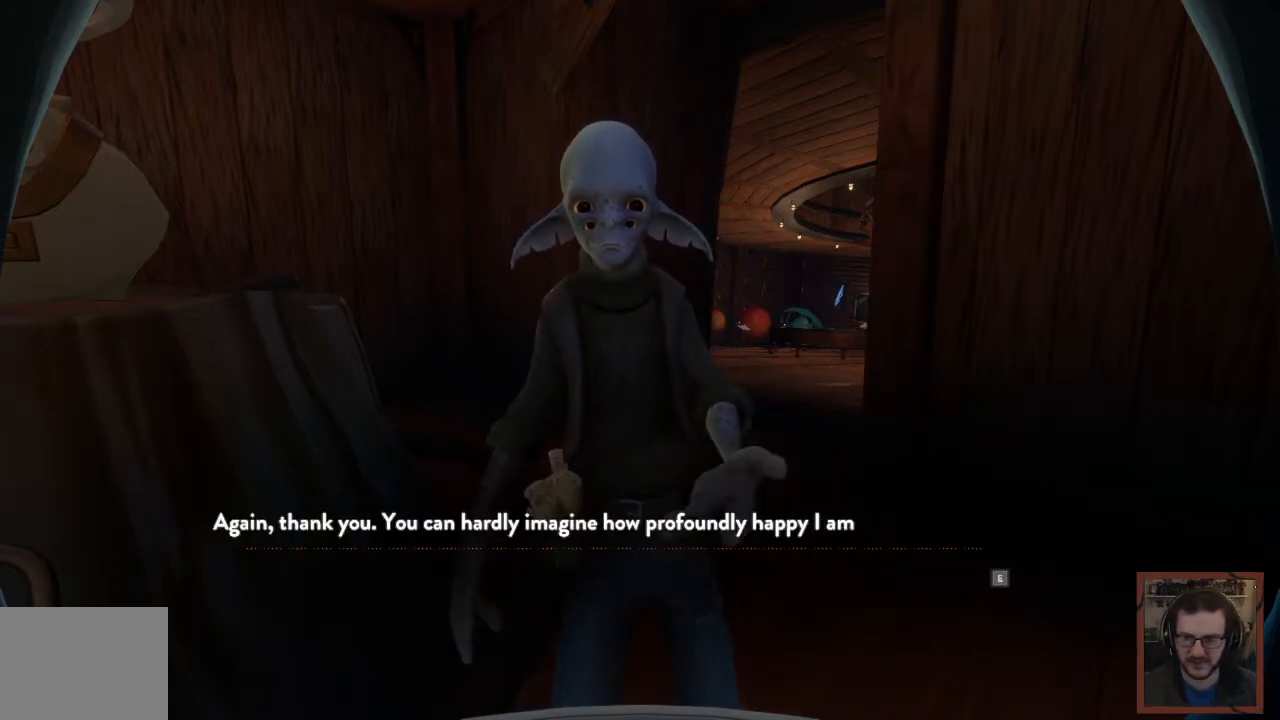
{"keys": [], "mouse": [], "events": []}
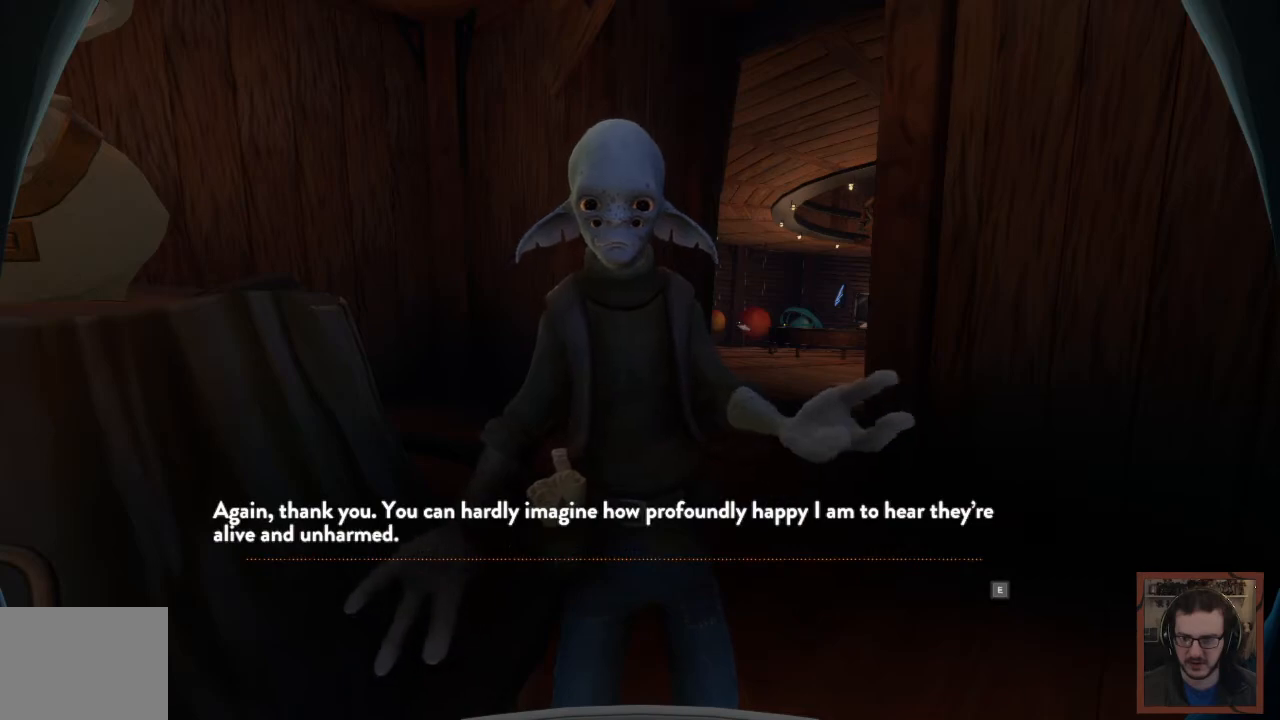
{"keys": [], "mouse": [], "events": []}
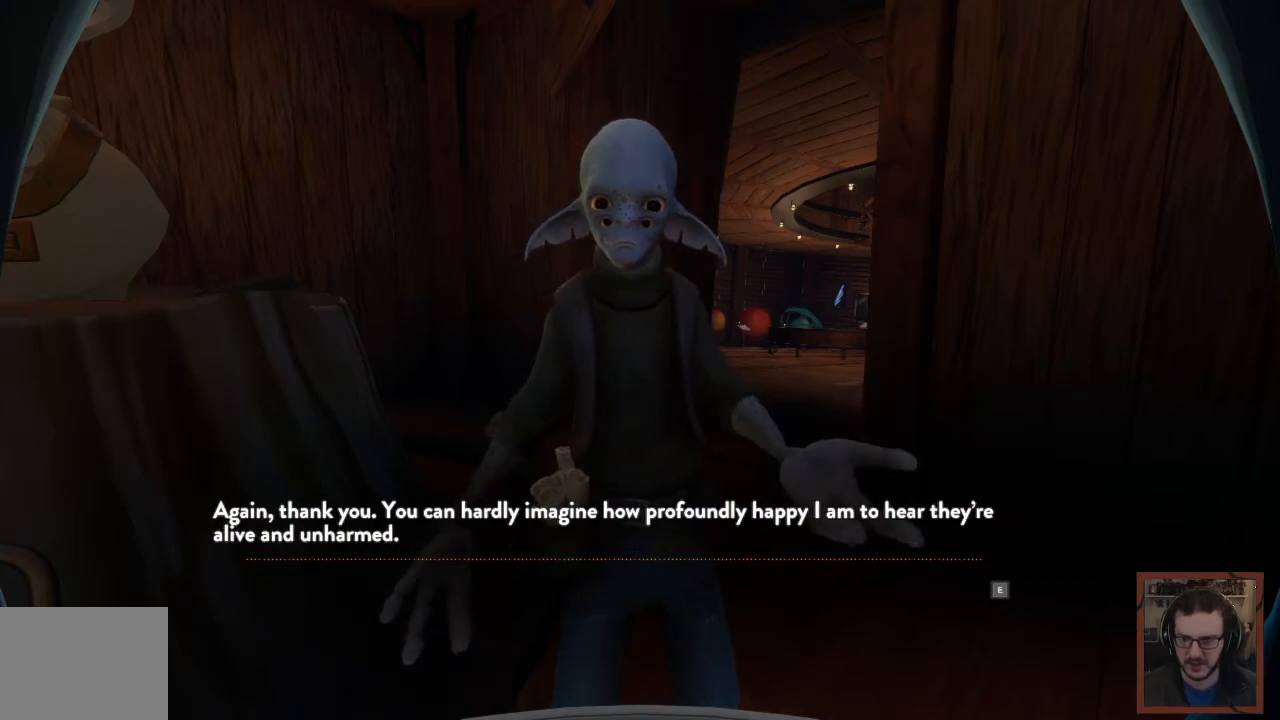
{"keys": [], "mouse": [], "events": []}
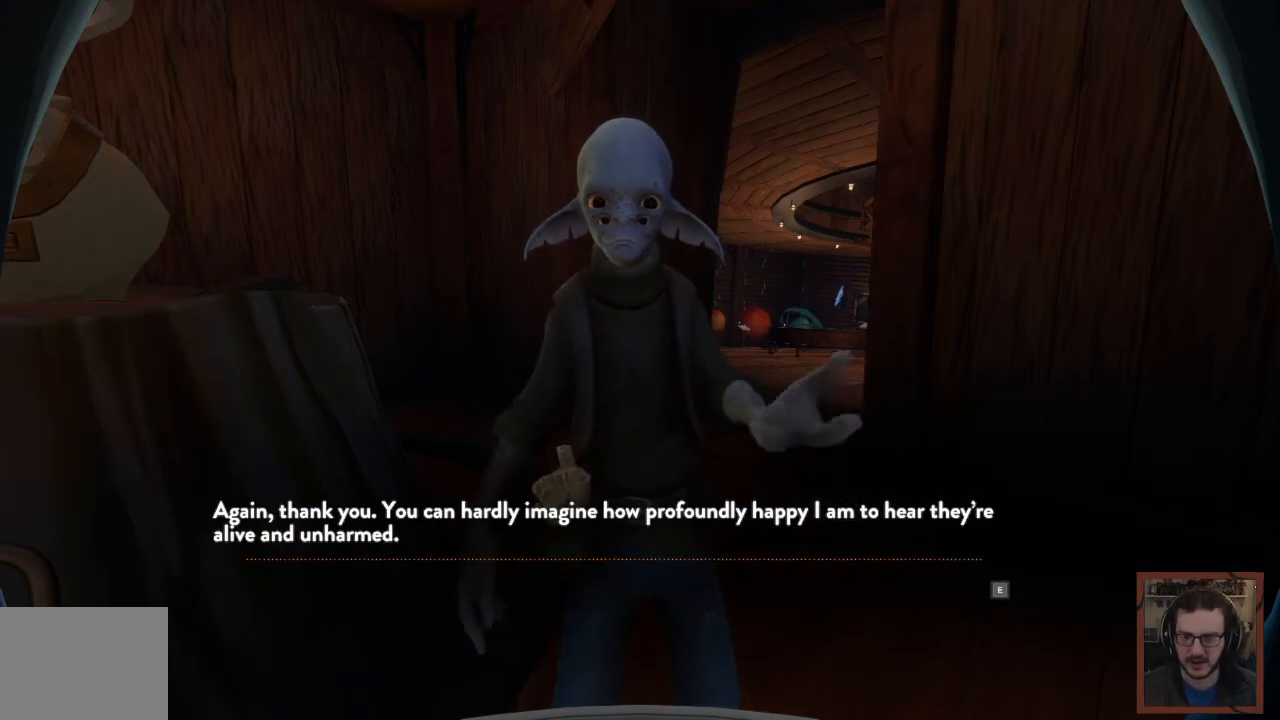
{"keys": [], "mouse": [], "events": []}
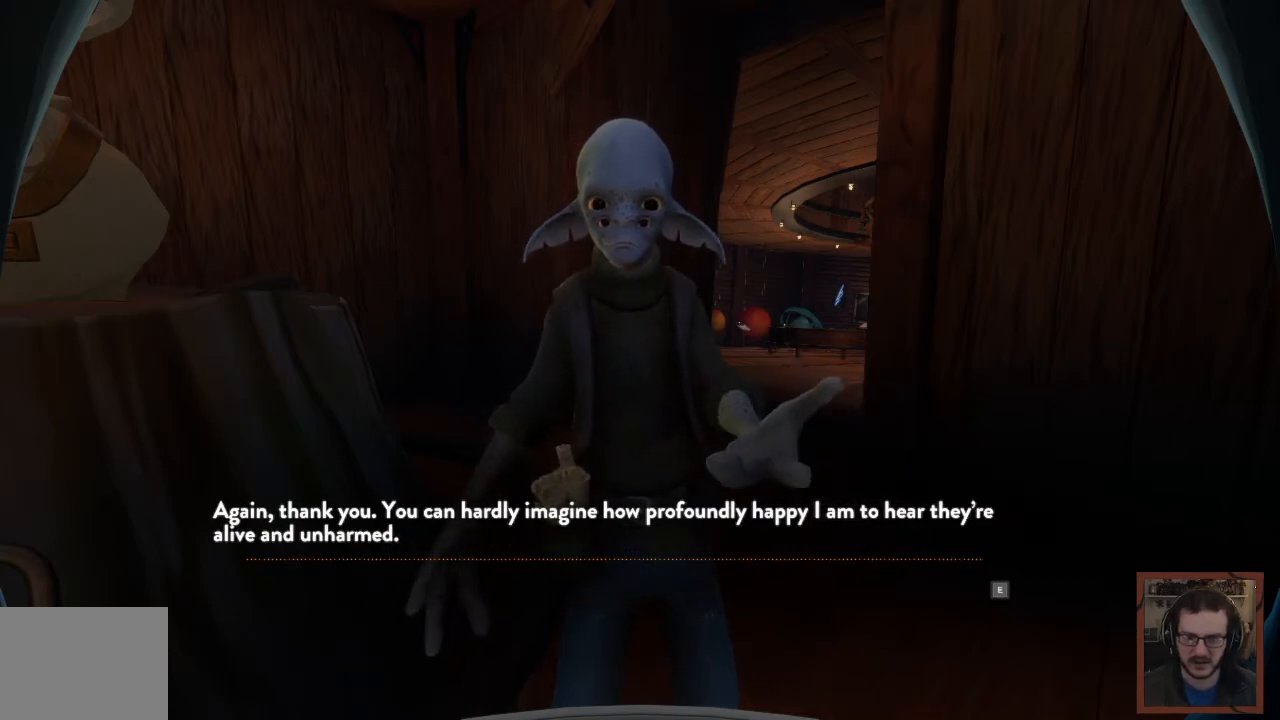
{"keys": [], "mouse": [], "events": []}
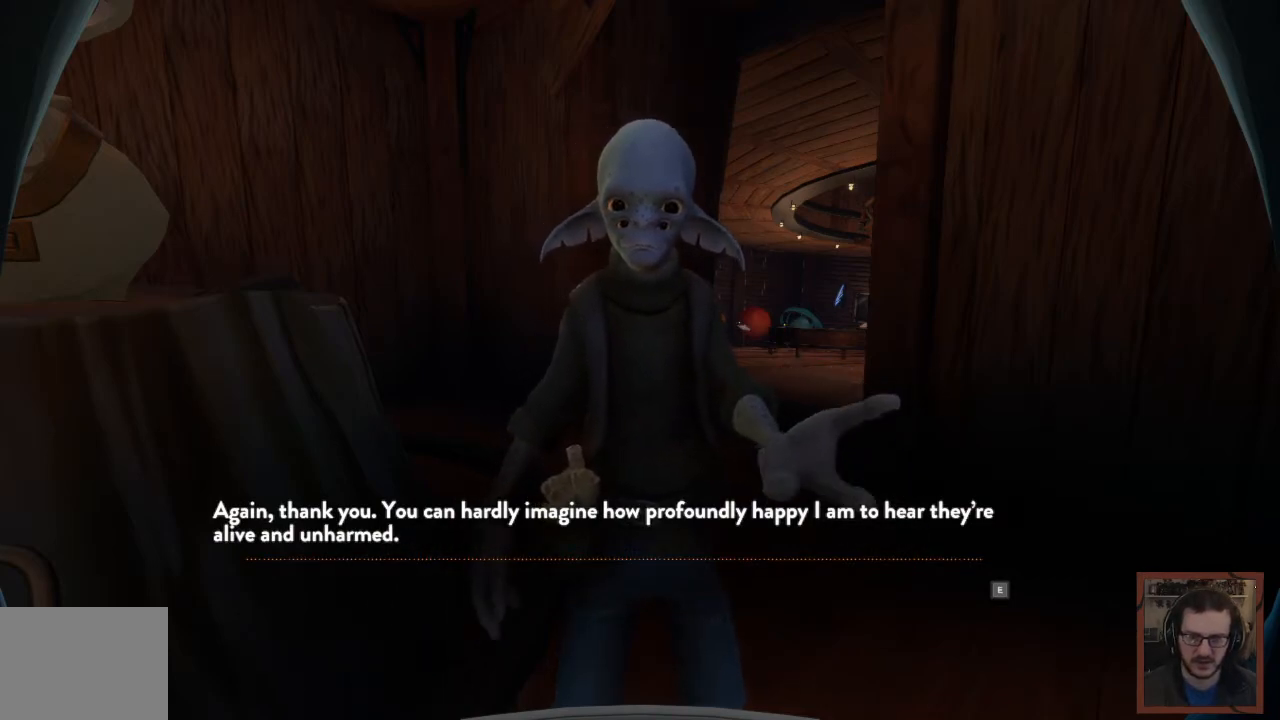
{"keys": [], "mouse": [], "events": []}
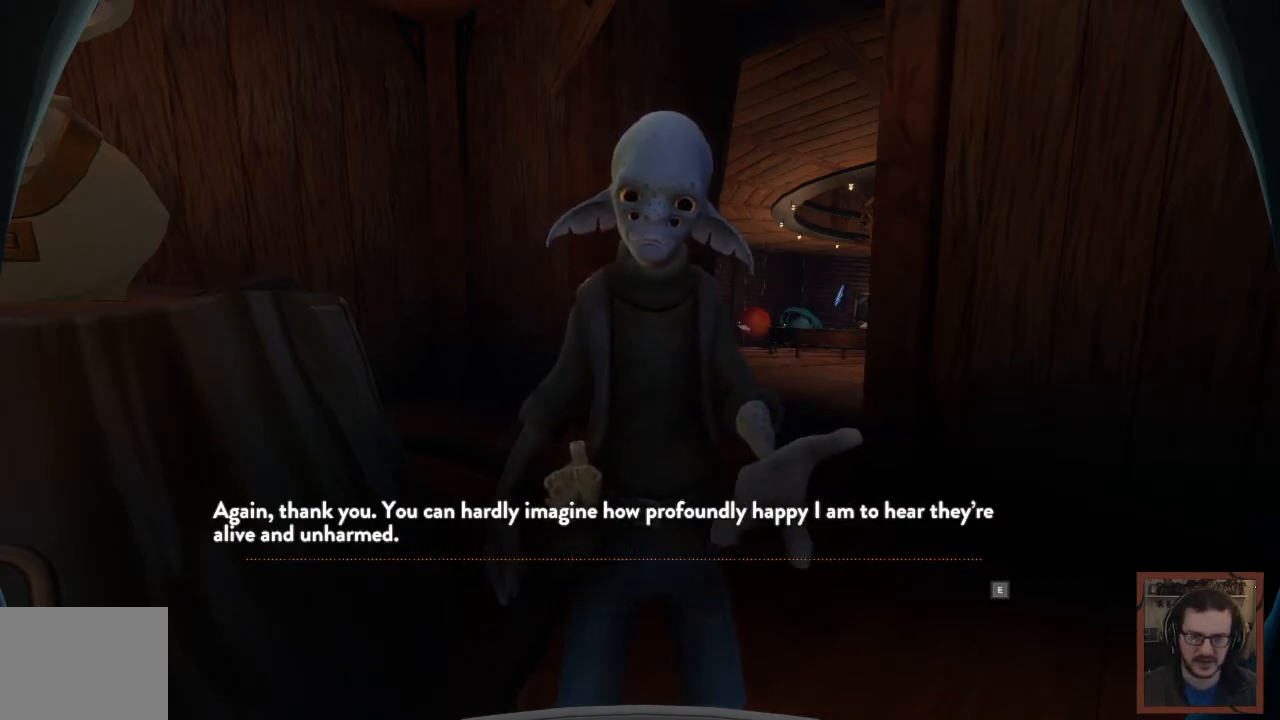
{"keys": [], "mouse": [], "events": []}
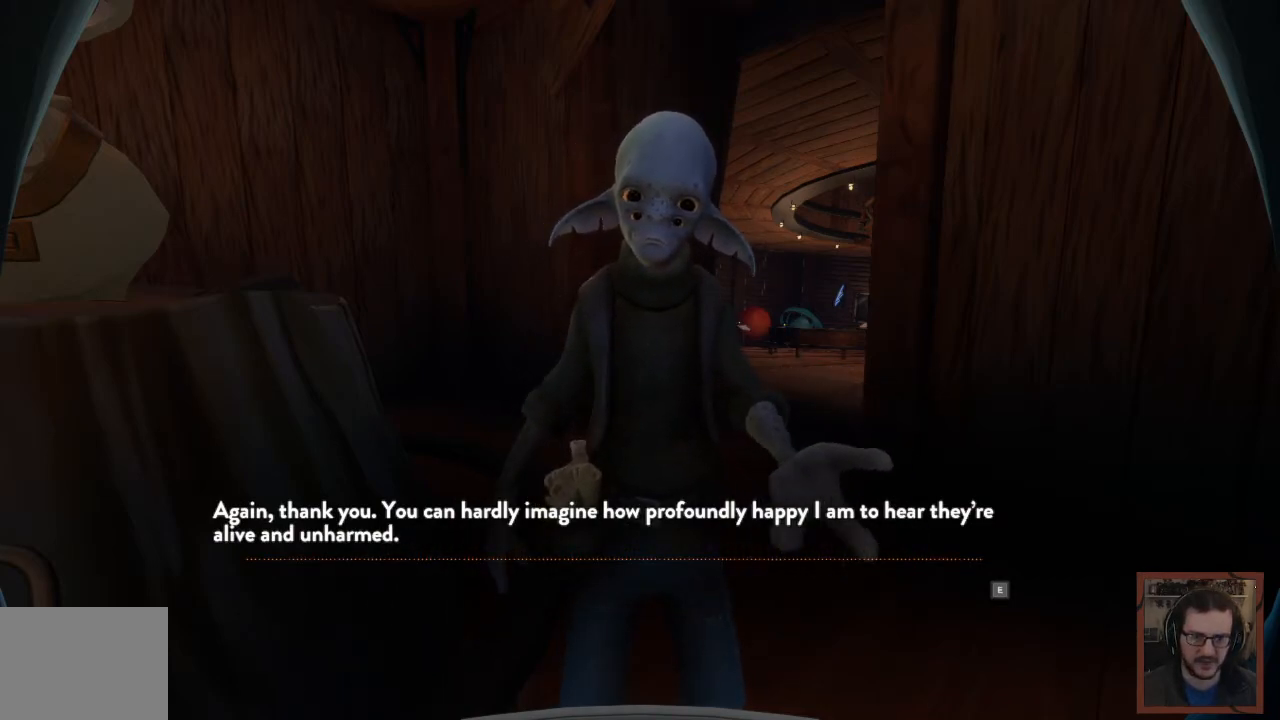
{"keys": [], "mouse": [], "events": []}
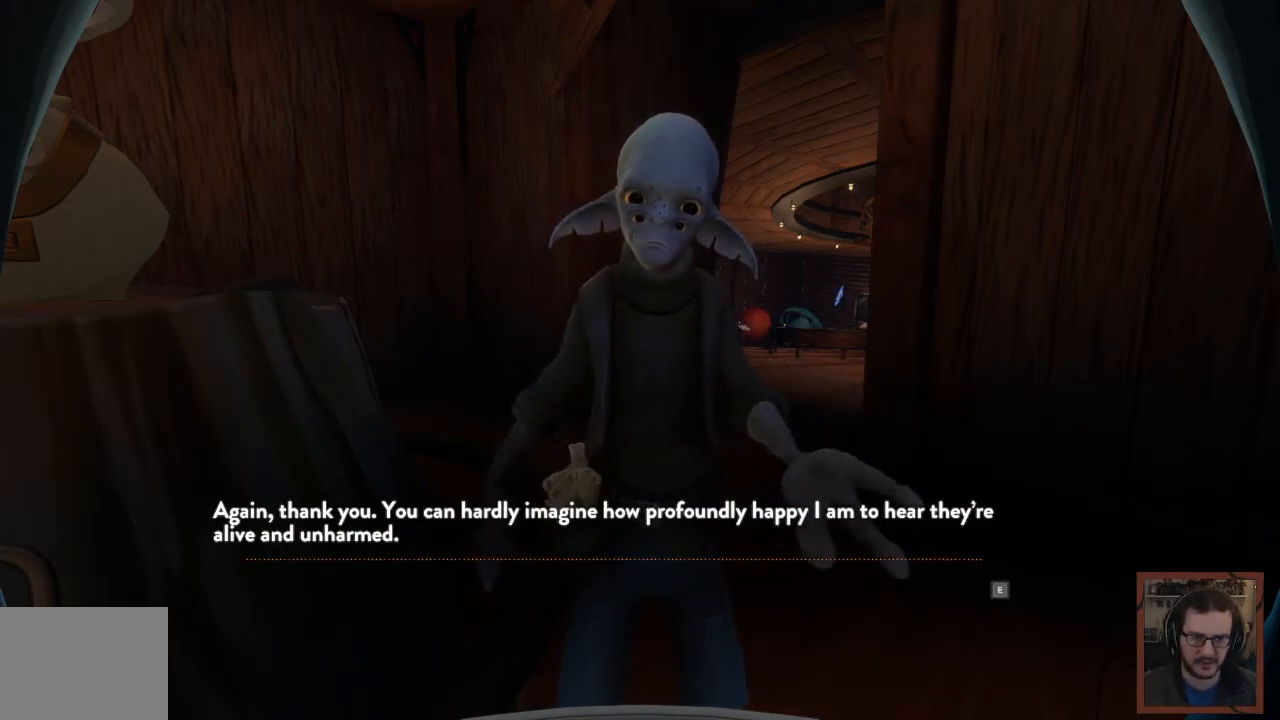
{"keys": [], "mouse": [], "events": []}
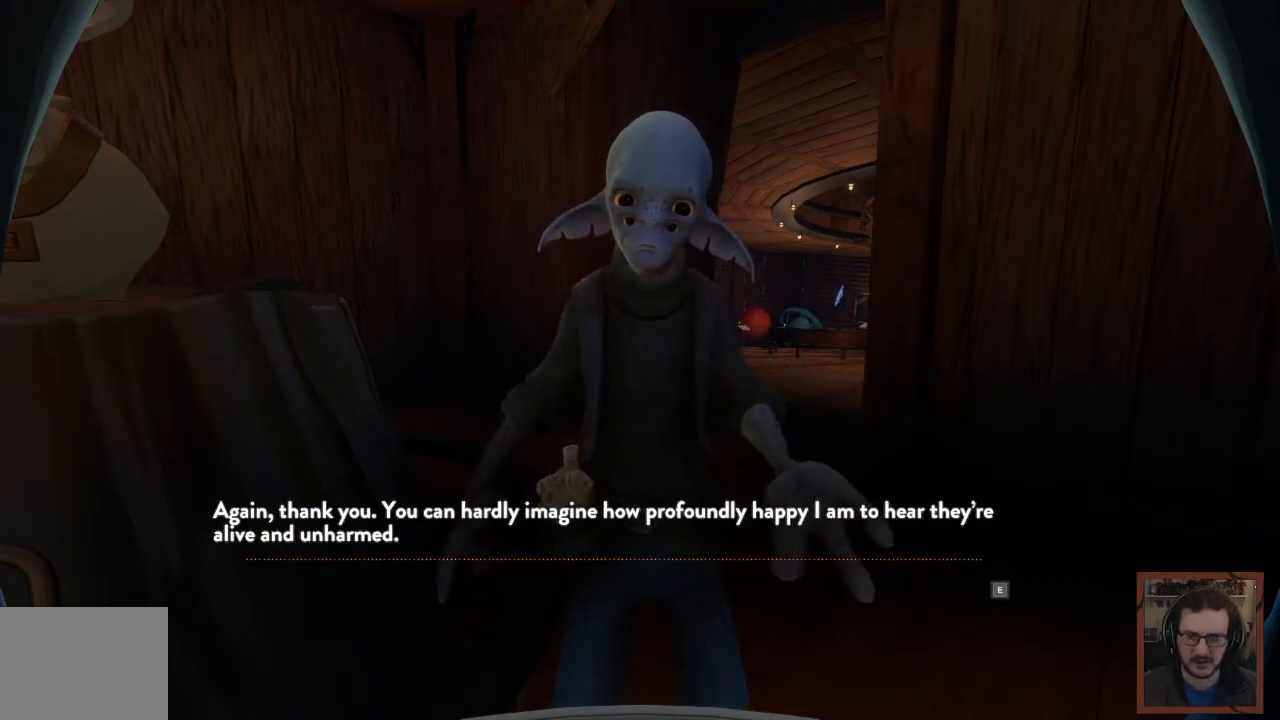
{"keys": [], "mouse": [], "events": [[433, "e", "down"], [500, "e", "up"]]}
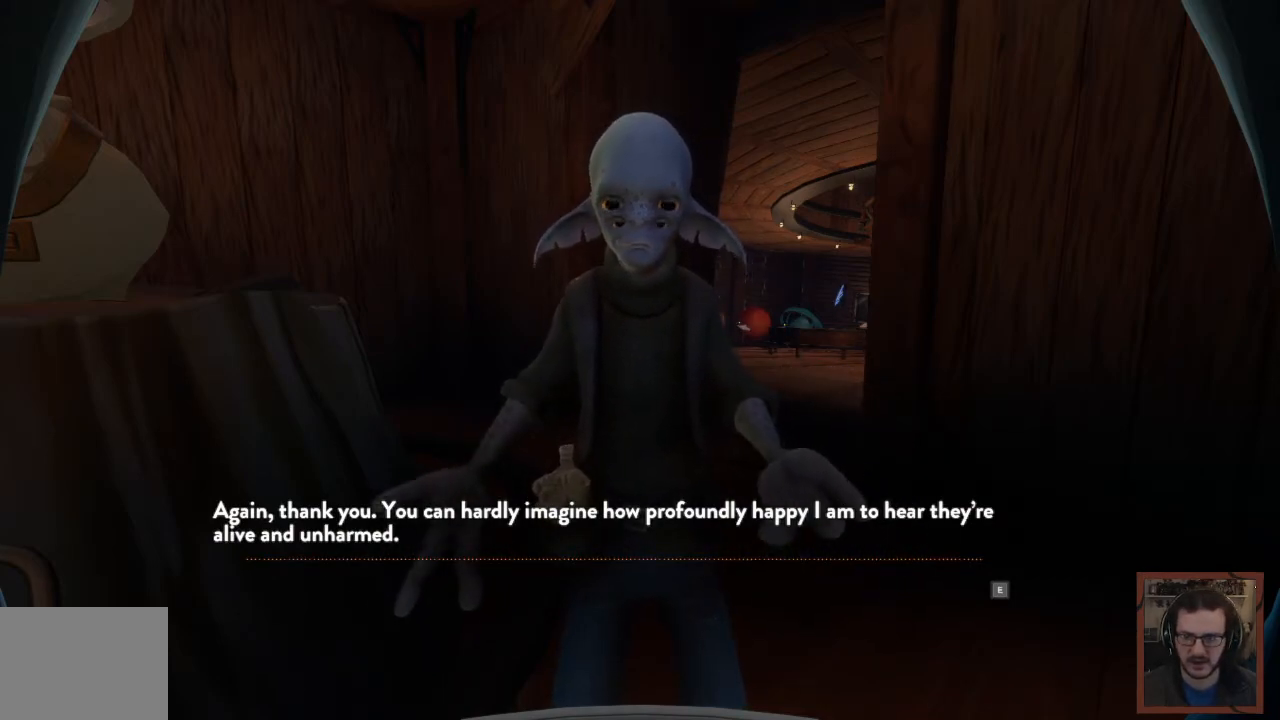
{"keys": [], "mouse": [], "events": []}
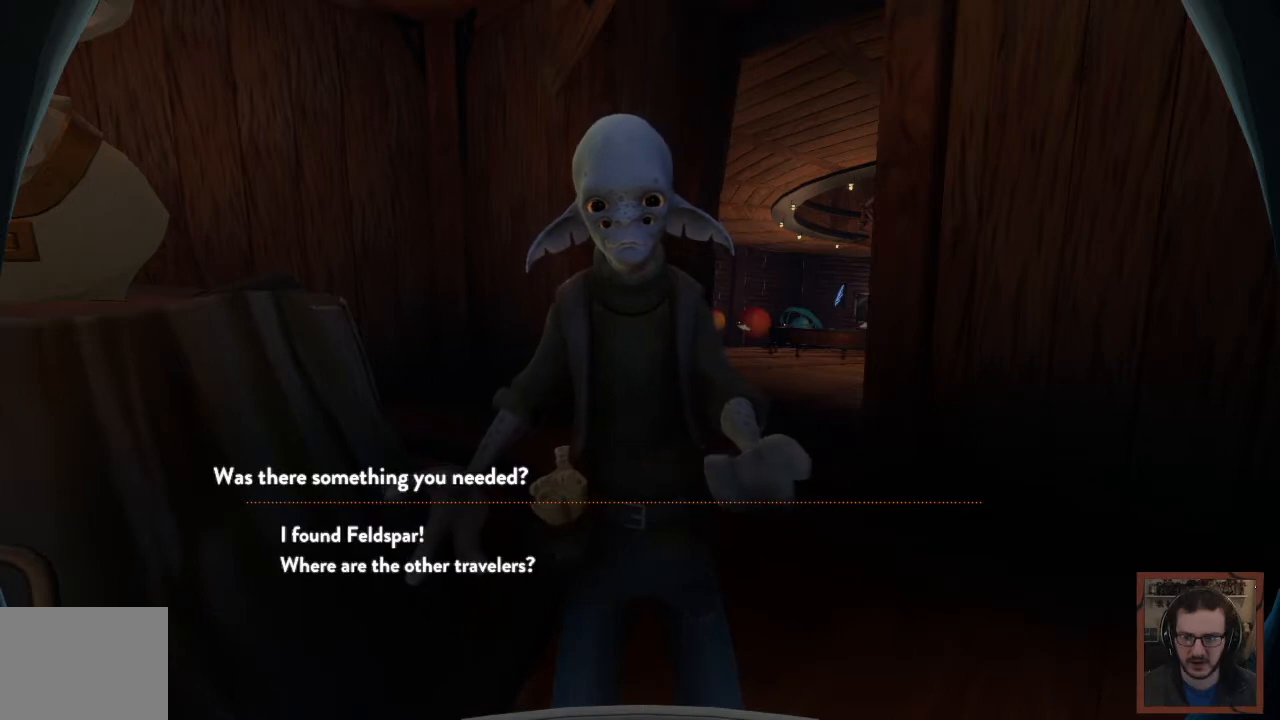
{"keys": [], "mouse": [], "events": []}
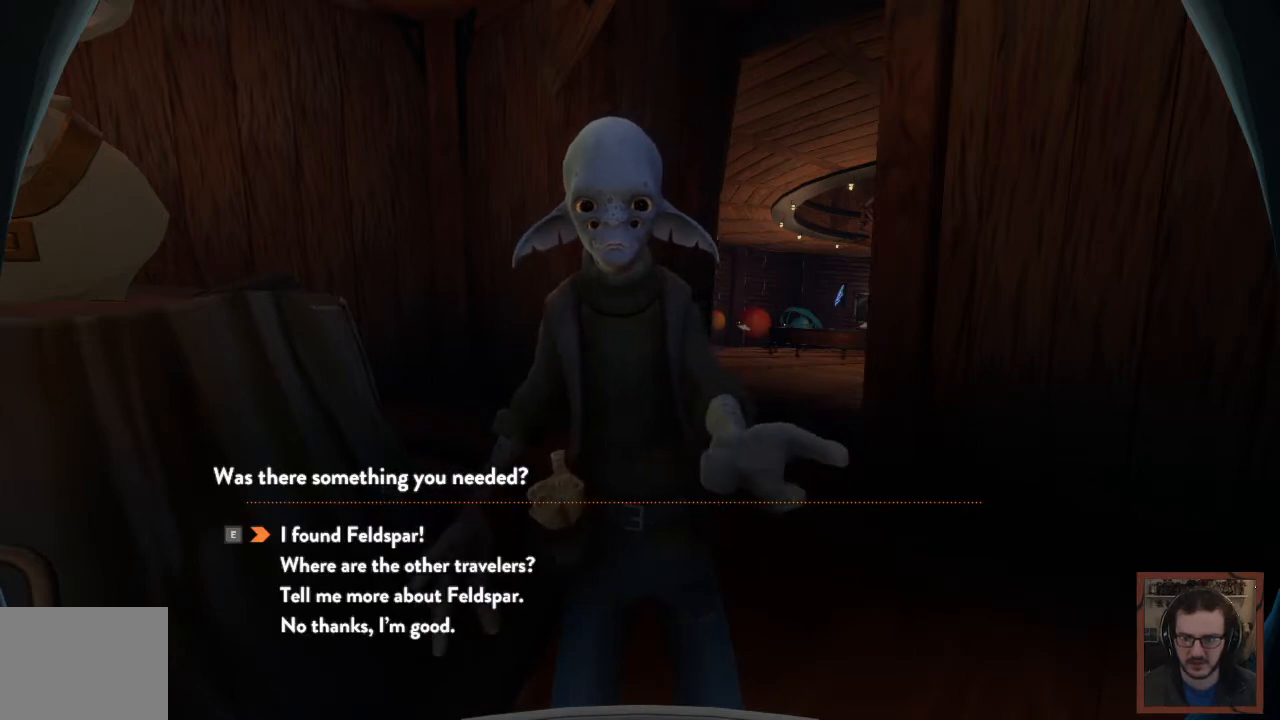
{"keys": [], "mouse": [], "events": [[167, "s", "down"], [283, "s", "up"]]}
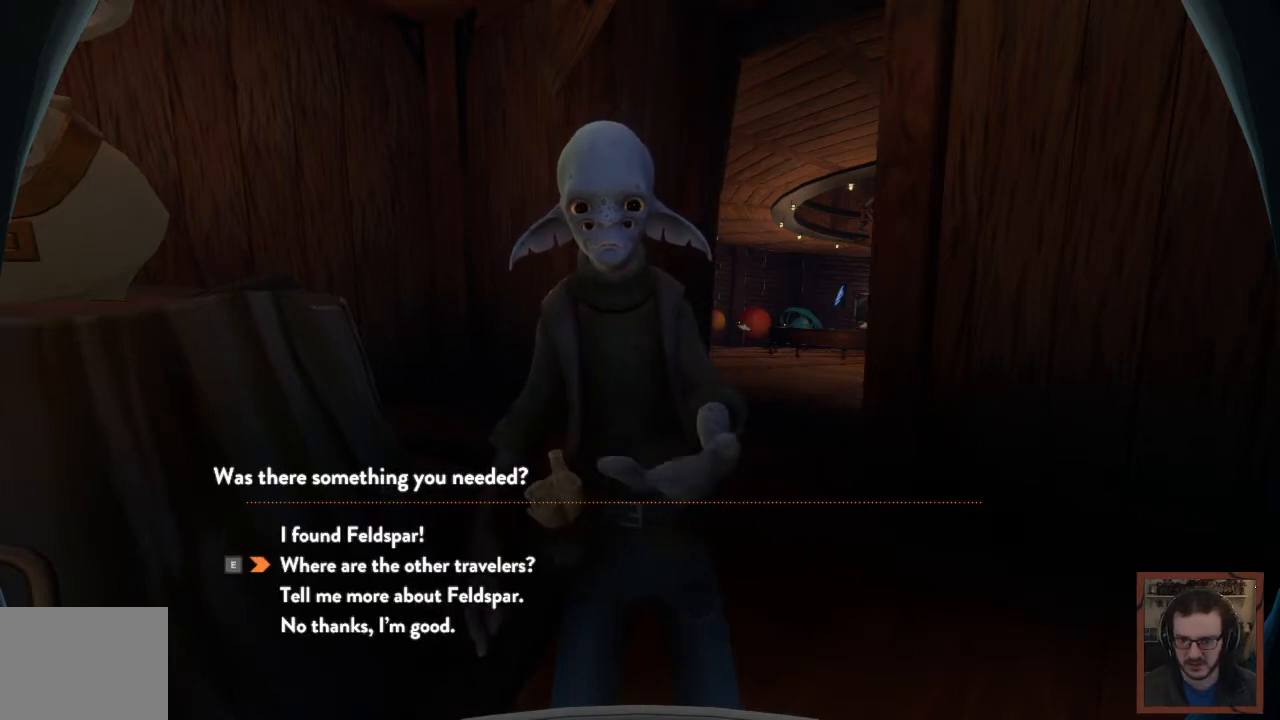
{"keys": [], "mouse": [], "events": []}
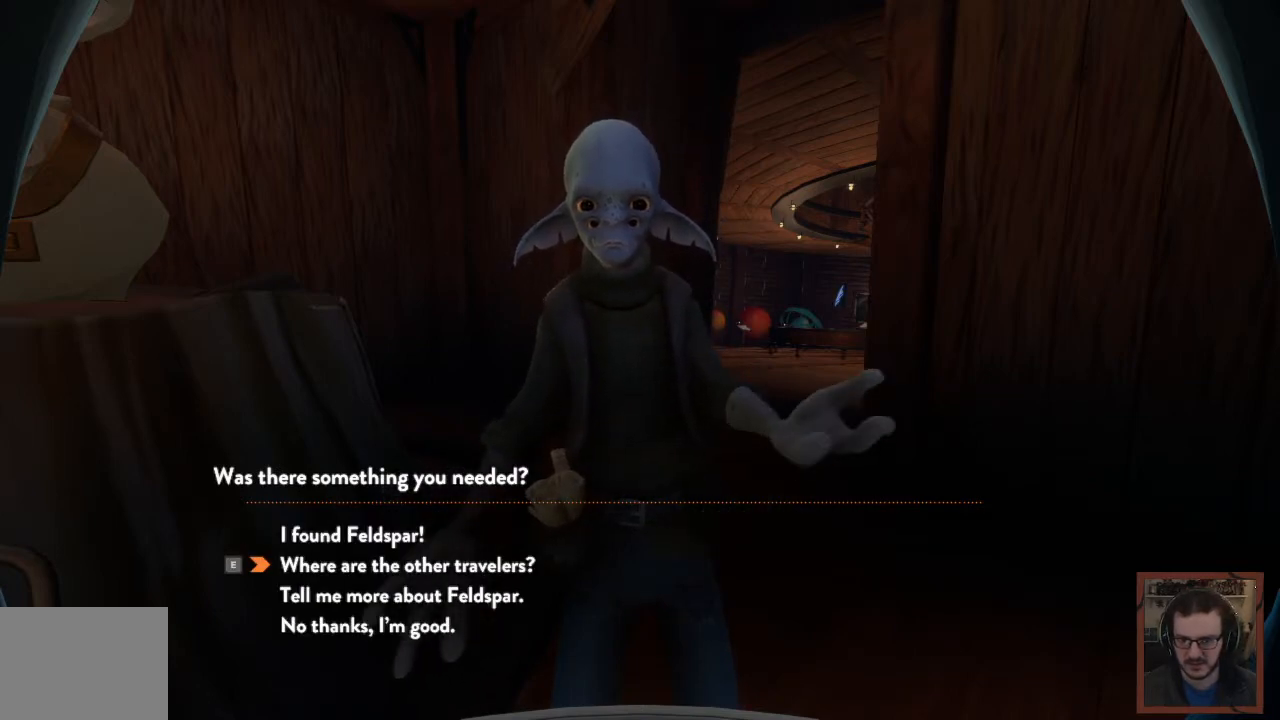
{"keys": [], "mouse": [], "events": []}
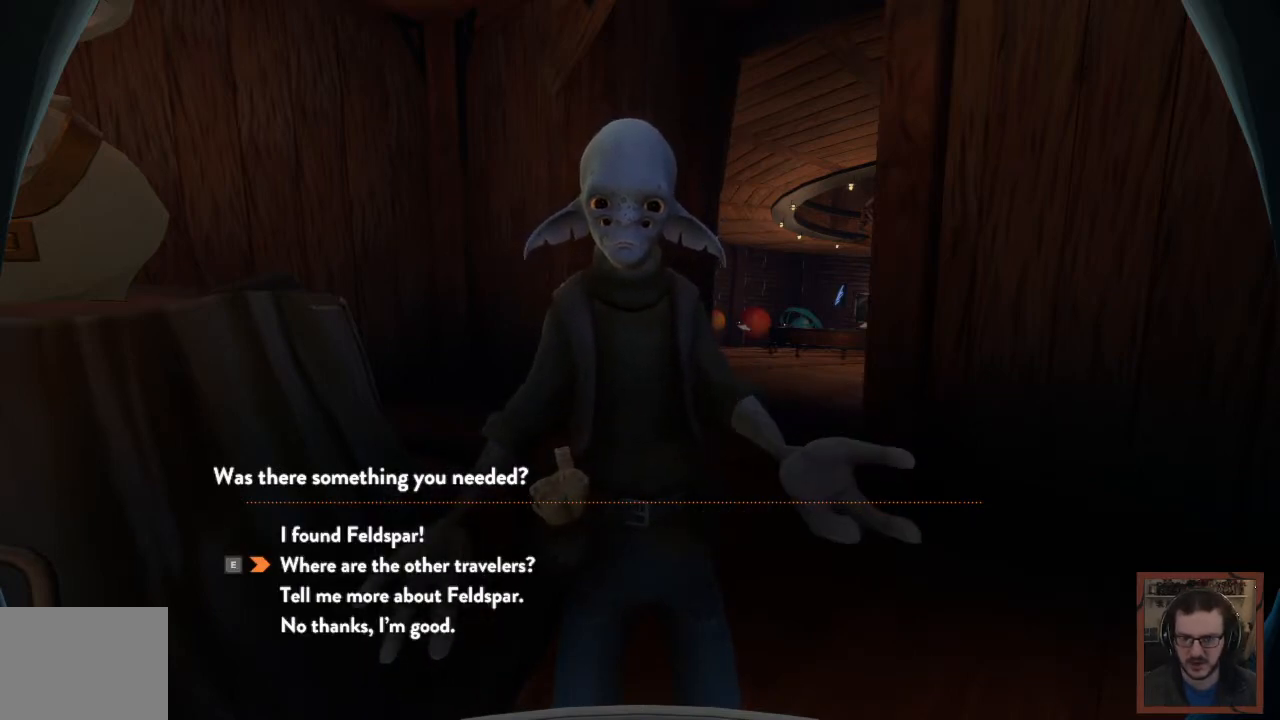
{"keys": [], "mouse": [], "events": [[367, "e", "down"], [417, "e", "up"]]}
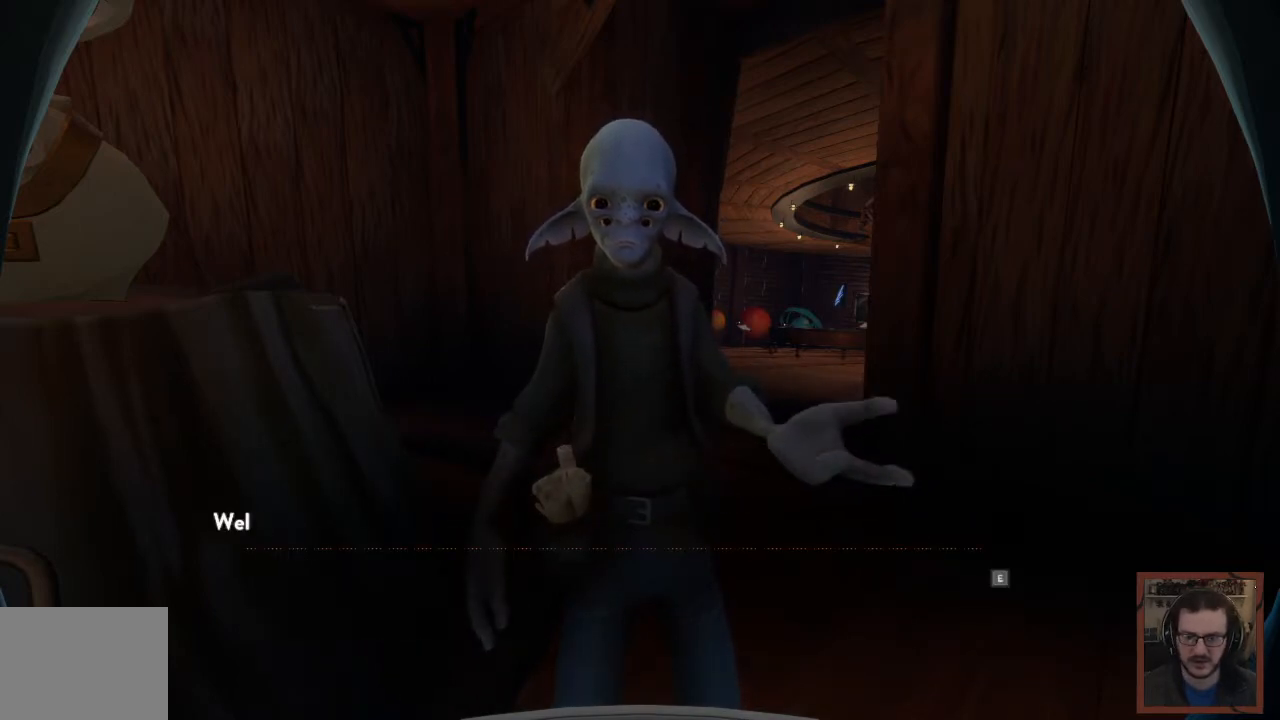
{"keys": [], "mouse": [], "events": []}
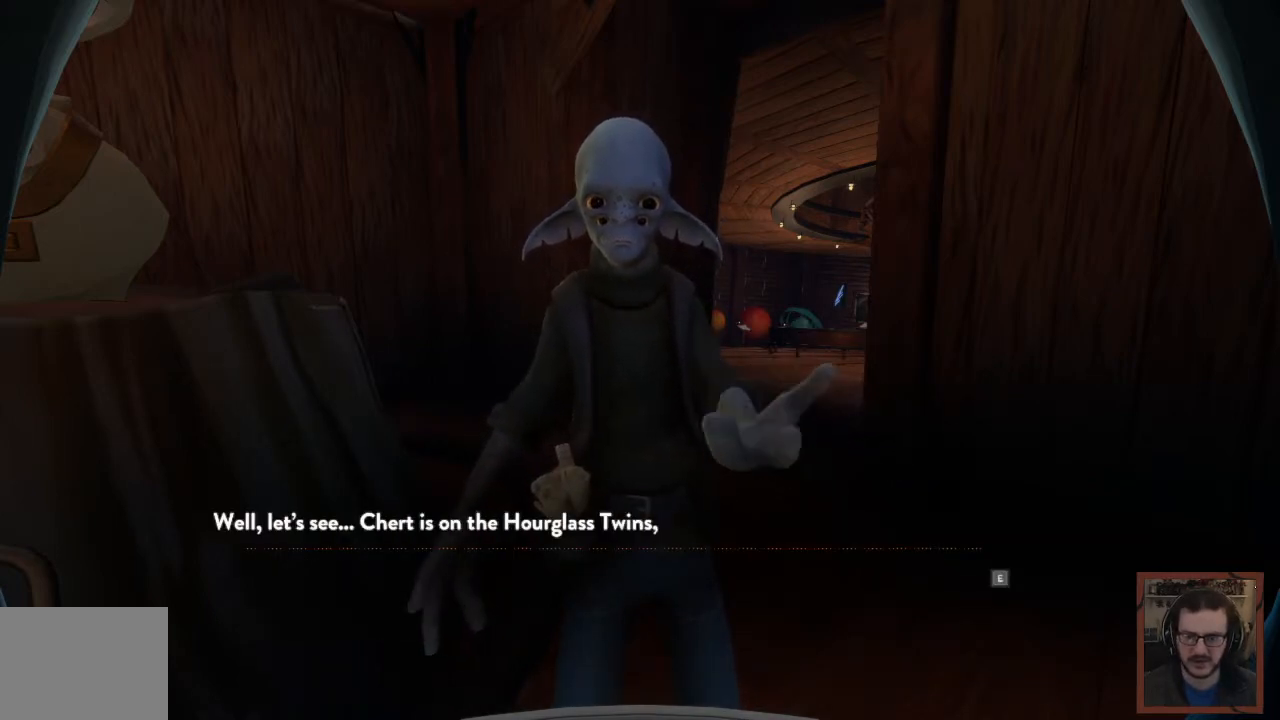
{"keys": [], "mouse": [], "events": []}
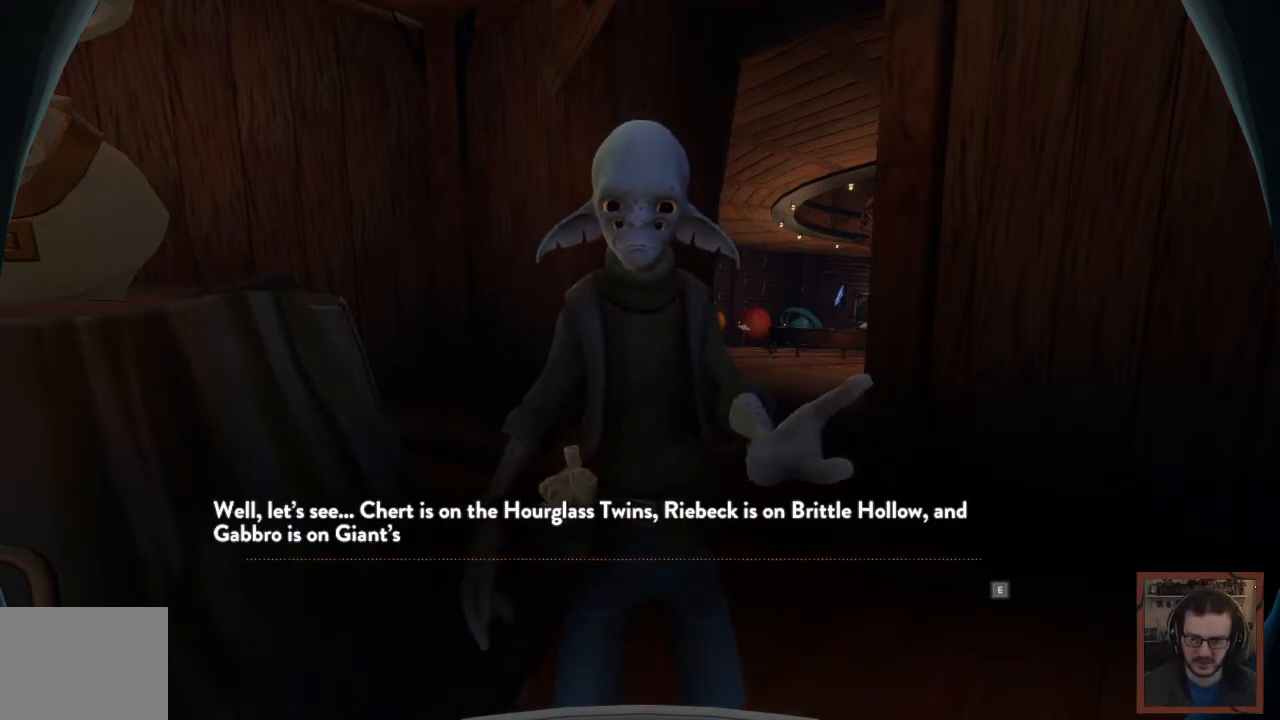
{"keys": [], "mouse": [], "events": []}
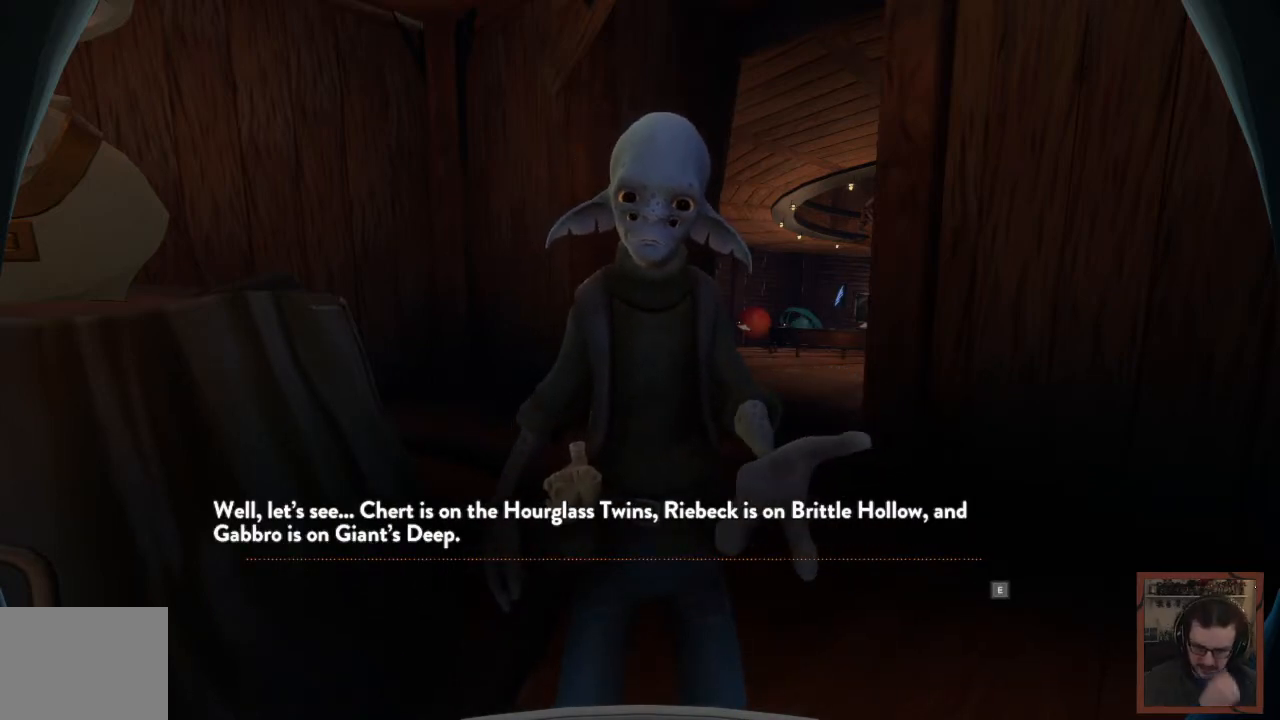
{"keys": [], "mouse": [], "events": []}
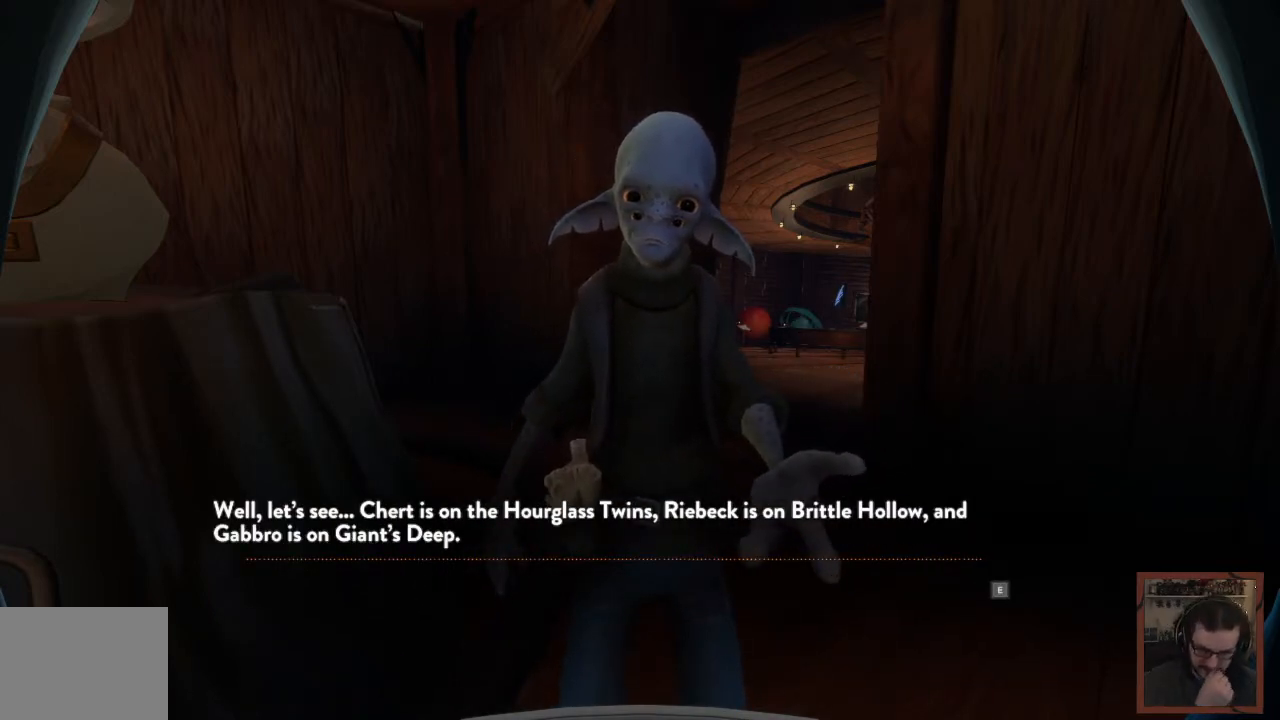
{"keys": [], "mouse": [], "events": []}
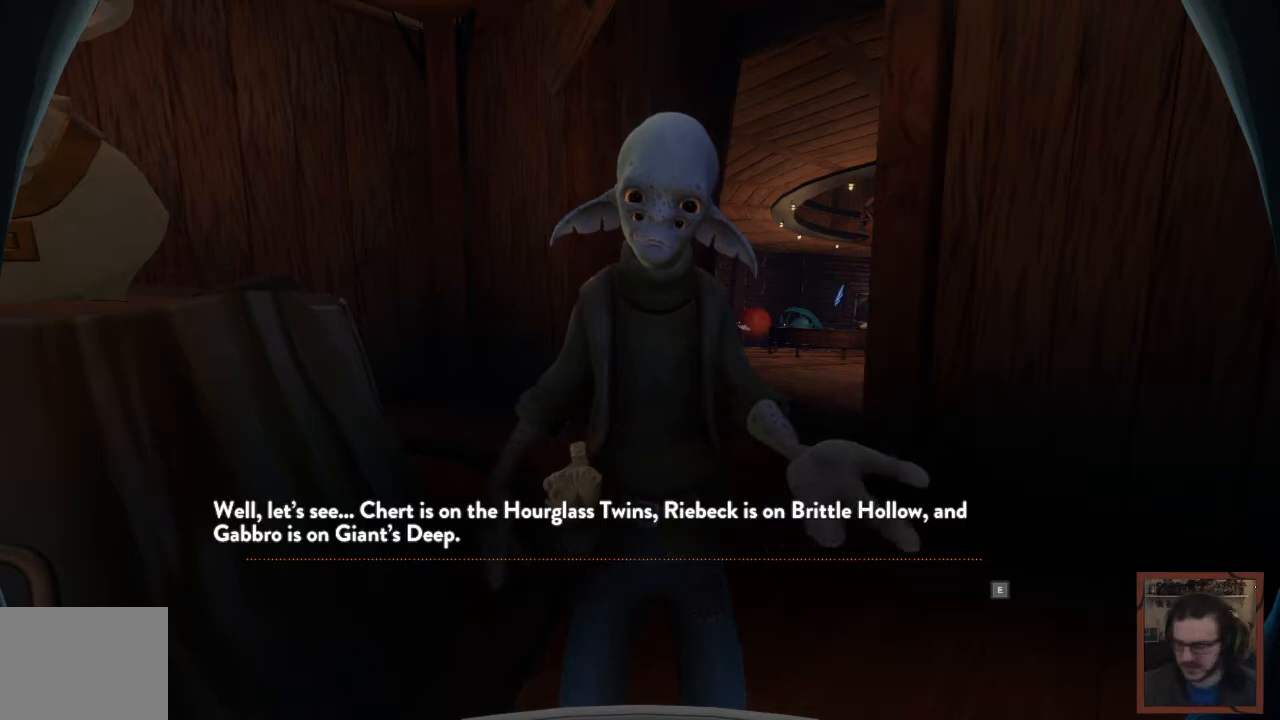
{"keys": [], "mouse": [], "events": [[183, "e", "down"], [283, "e", "up"]]}
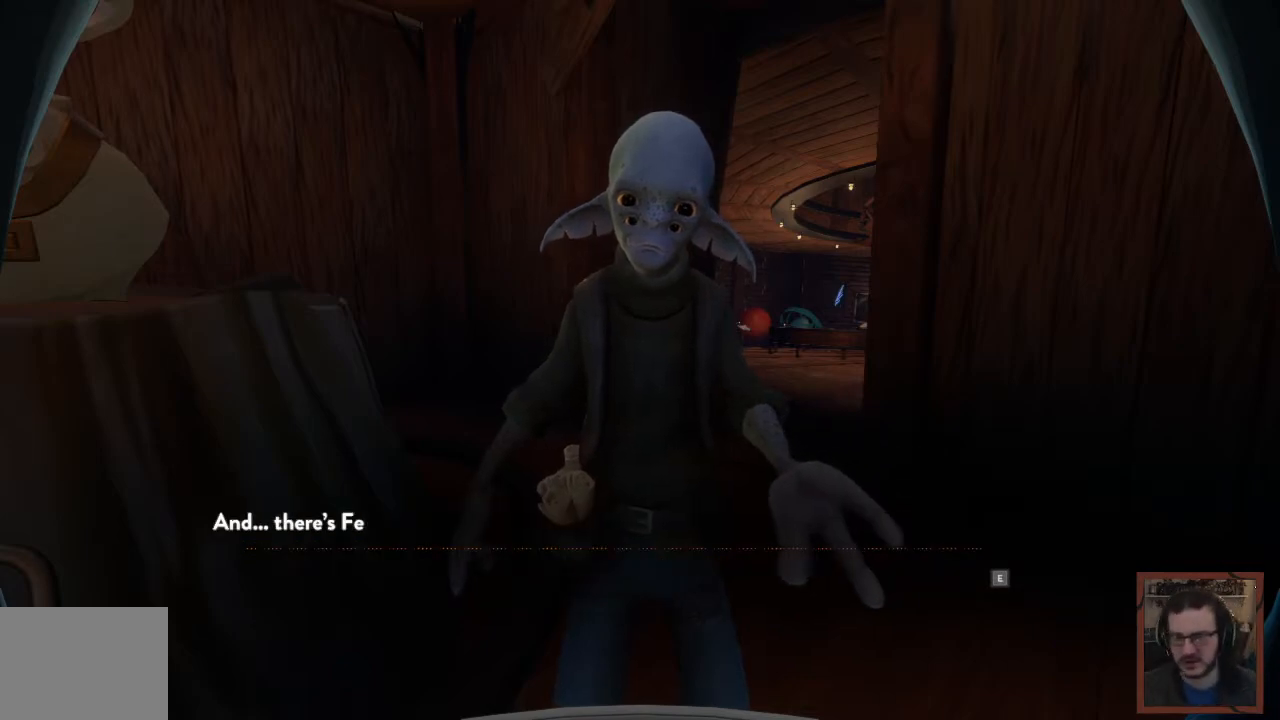
{"keys": [], "mouse": [], "events": [[267, "e", "down"], [400, "e", "up"]]}
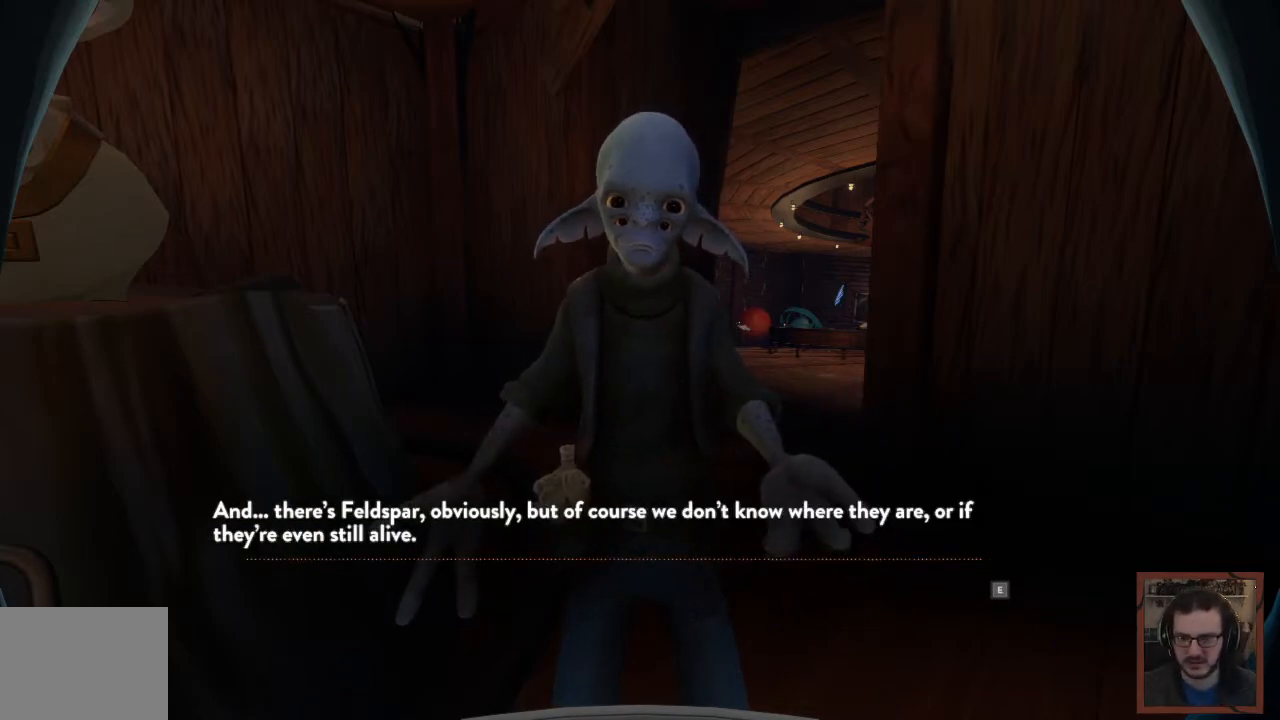
{"keys": [], "mouse": [], "events": [[233, "e", "down"], [317, "e", "up"]]}
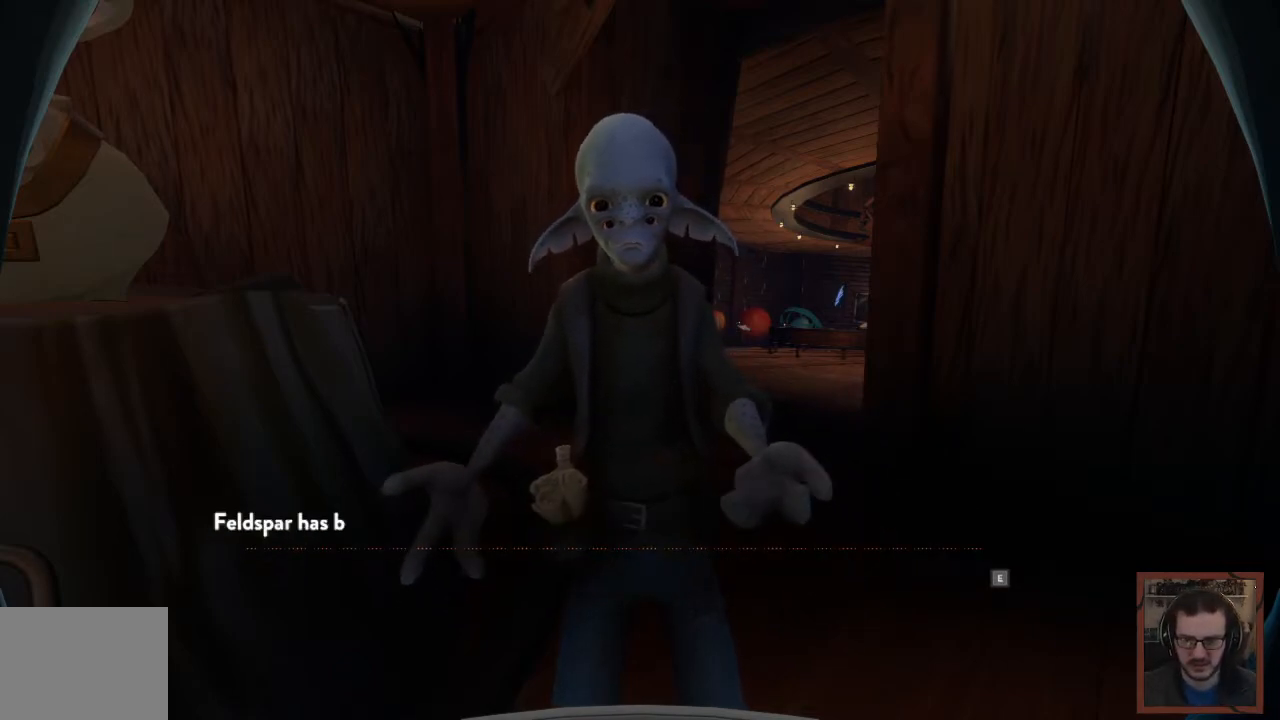
{"keys": [], "mouse": [], "events": [[100, "e", "down"], [233, "e", "up"]]}
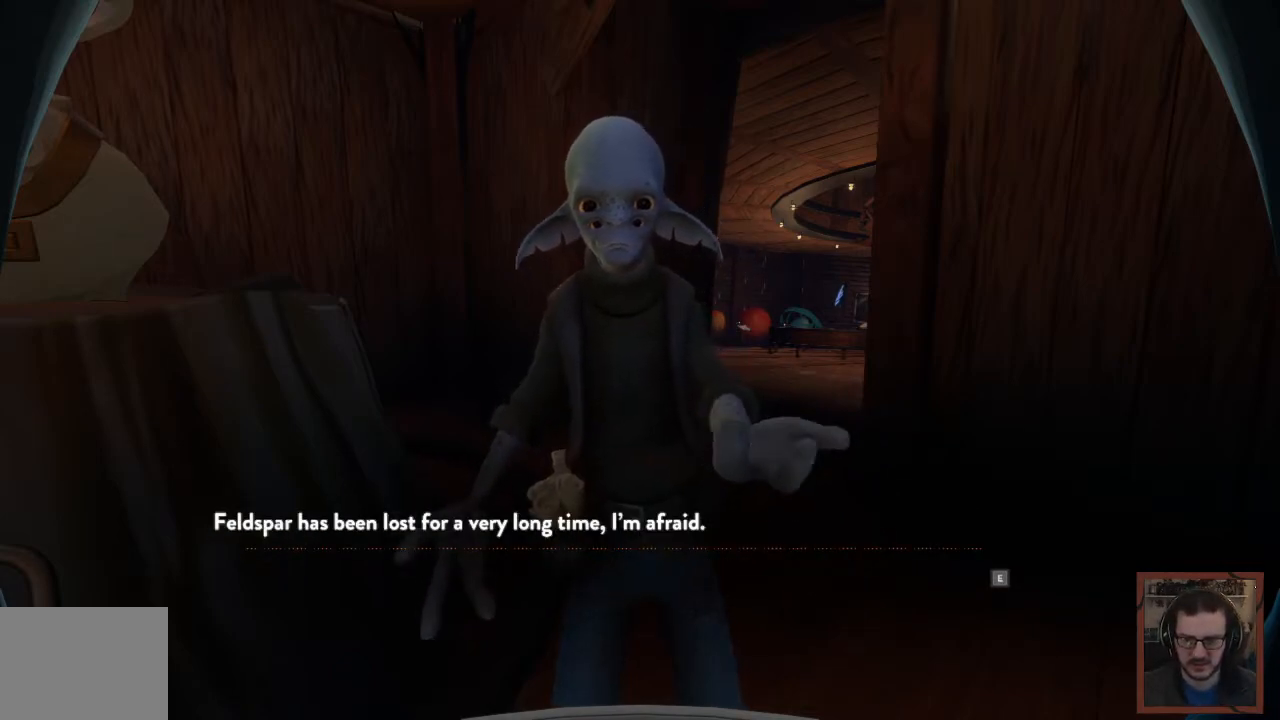
{"keys": [], "mouse": [], "events": []}
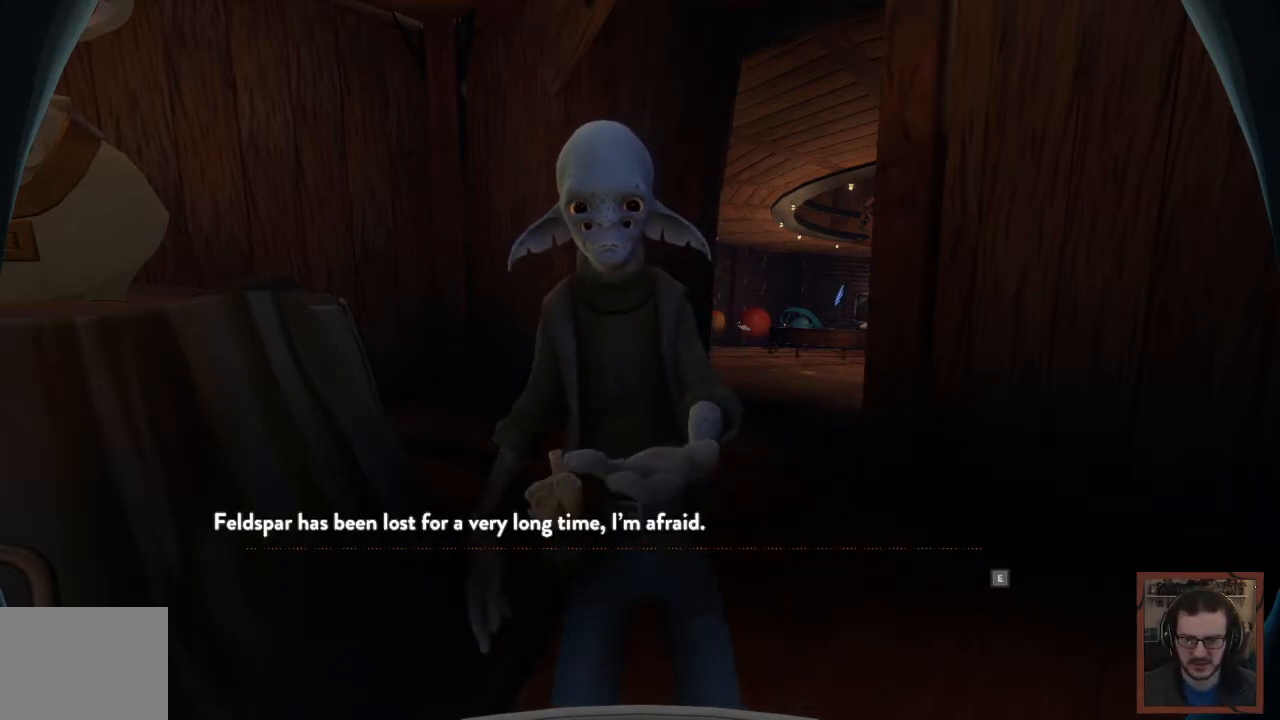
{"keys": [], "mouse": [], "events": []}